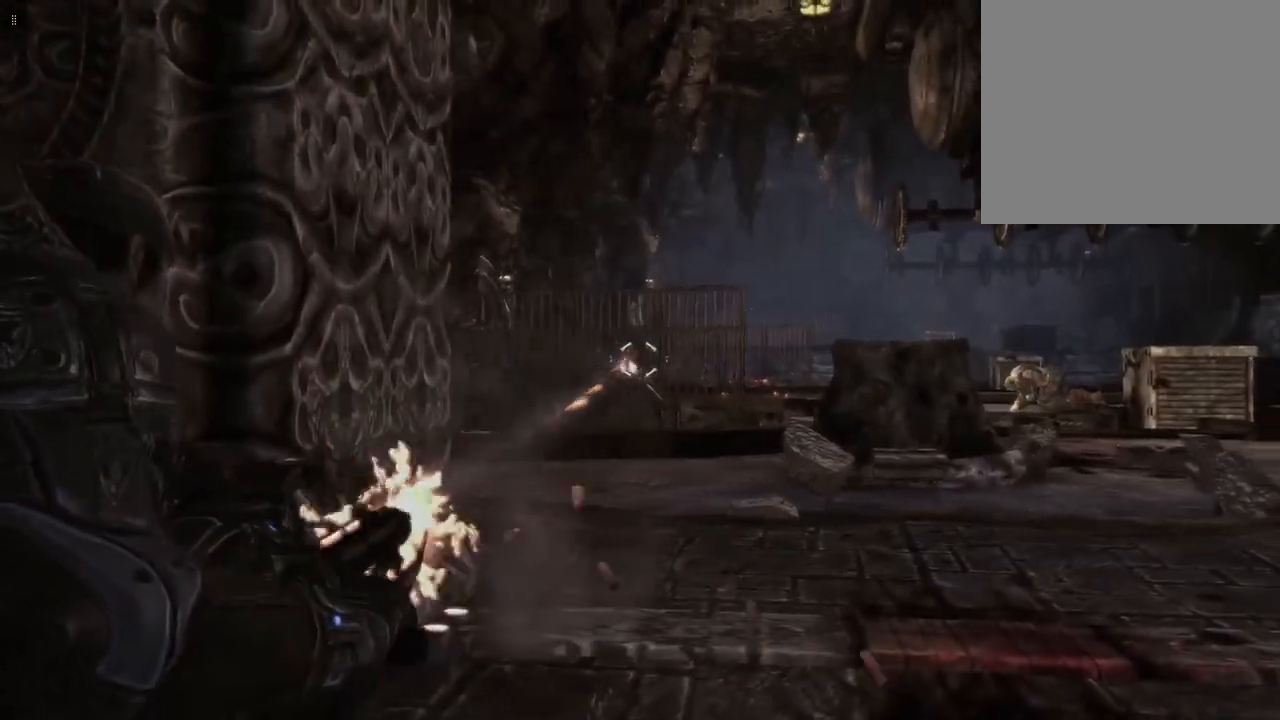
Gameplay with a controller (Xbox layout); each line is a JSON object with the inputs held at the frame after it. "events" lists button and stick changes between this image and that frame as [ms after this image, input, new state], when the widget could be followed in between.
{"buttons": ["L2", "R2"], "left_stick": "center", "right_stick": "right", "events": [[267, "right_stick", "center"], [367, "R2", "down"], [400, "right_stick", "right"]]}
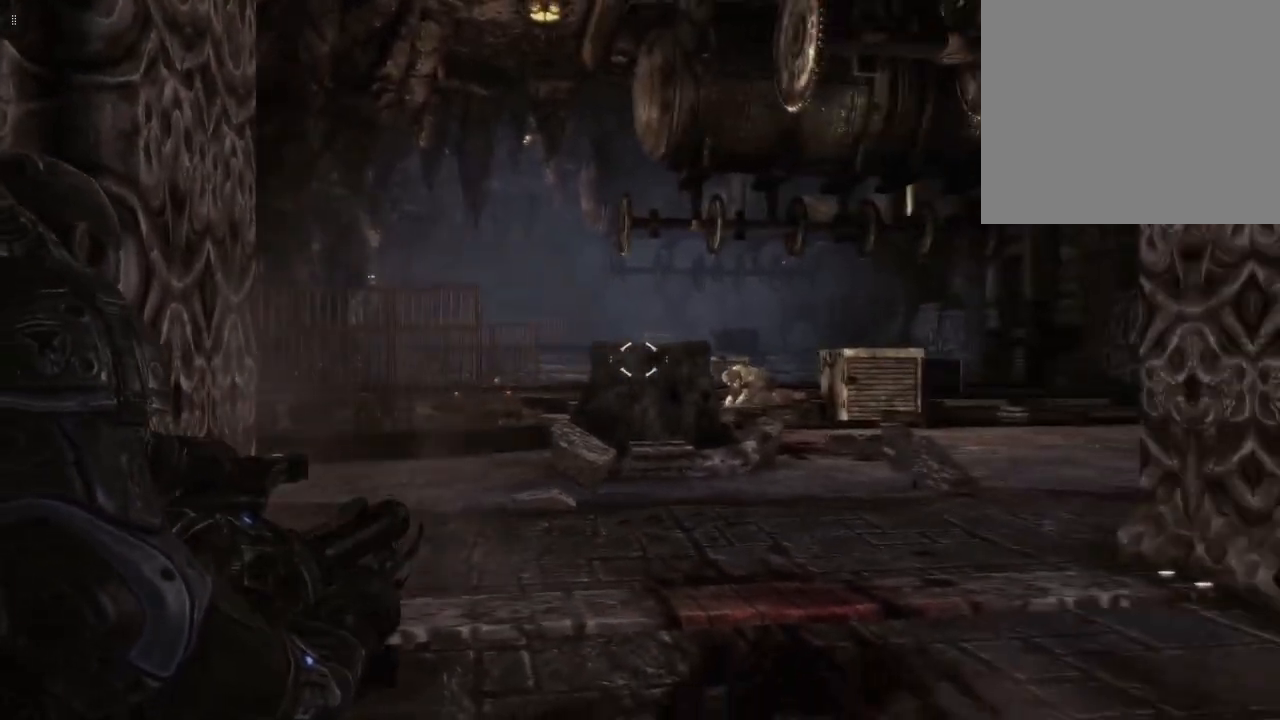
{"buttons": ["L2", "R2"], "left_stick": "center", "right_stick": "down-right", "events": [[100, "right_stick", "center"], [500, "right_stick", "down-right"]]}
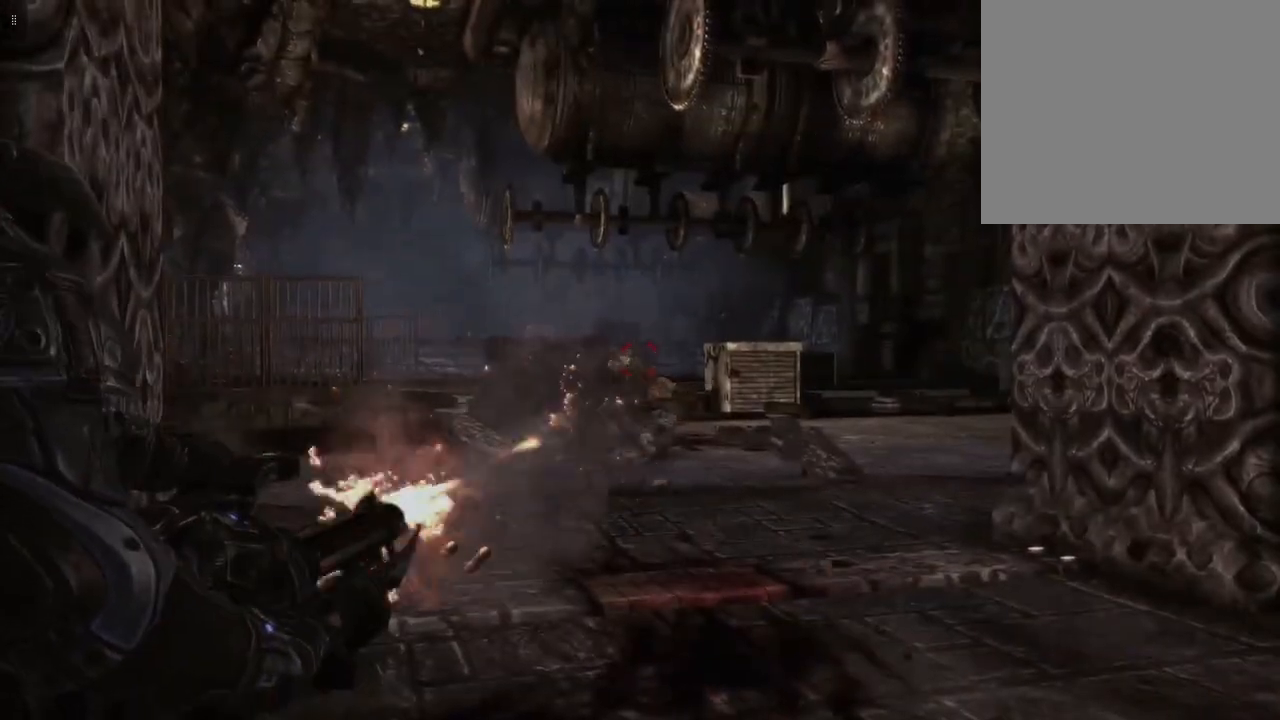
{"buttons": ["L2"], "left_stick": "center", "right_stick": "left", "events": [[117, "right_stick", "center"], [383, "right_stick", "left"], [450, "R2", "up"]]}
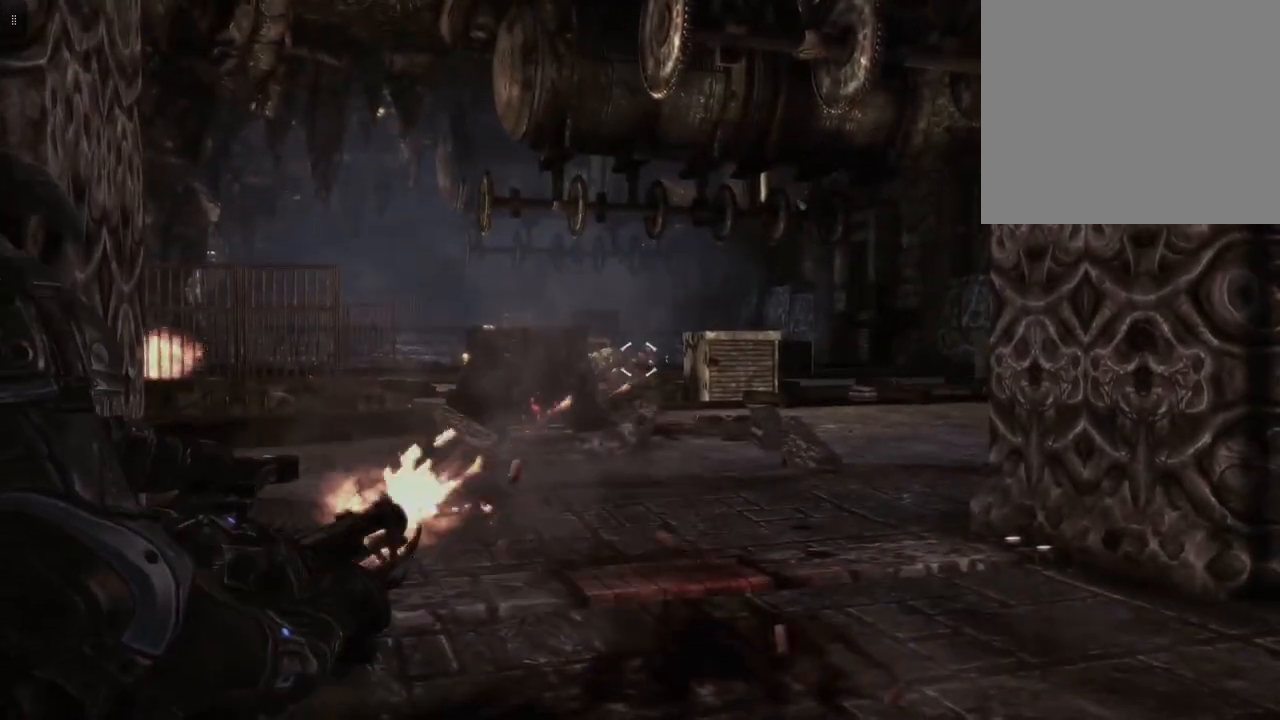
{"buttons": ["L2", "R2"], "left_stick": "center", "right_stick": "center", "events": [[100, "right_stick", "center"], [267, "R2", "down"]]}
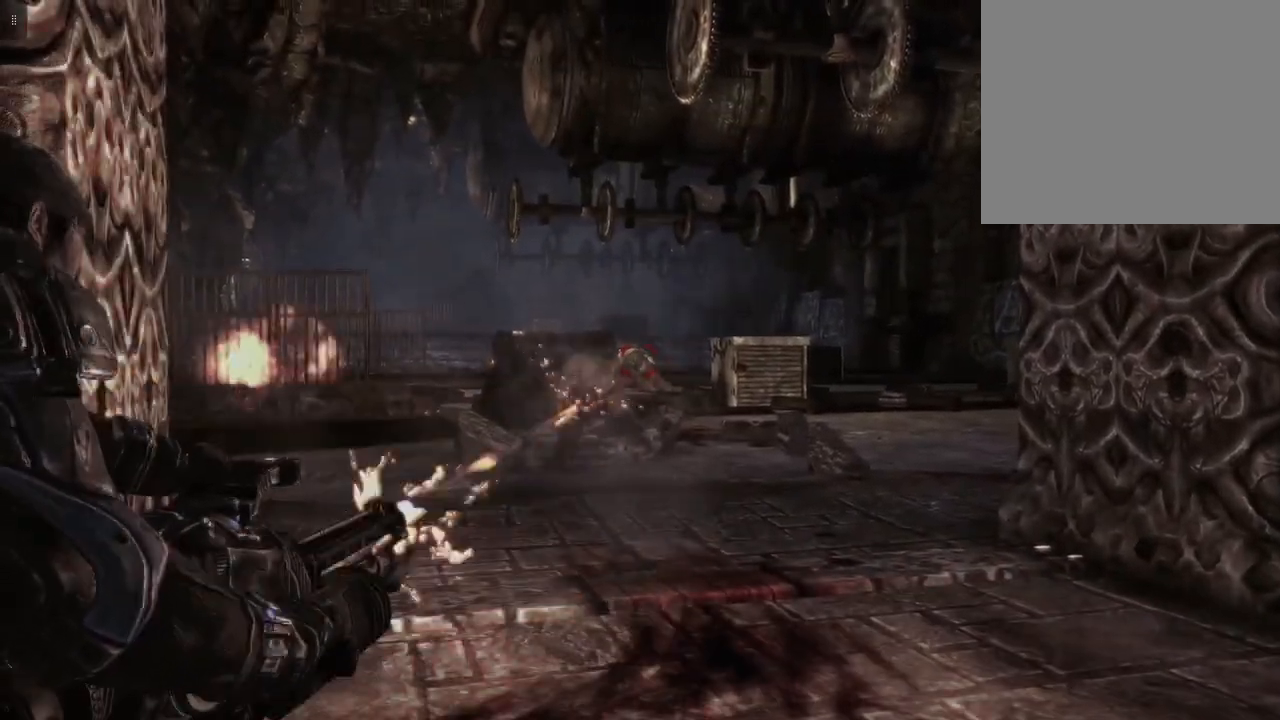
{"buttons": ["L2"], "left_stick": "center", "right_stick": "down-left", "events": [[300, "R2", "up"], [500, "right_stick", "down-left"]]}
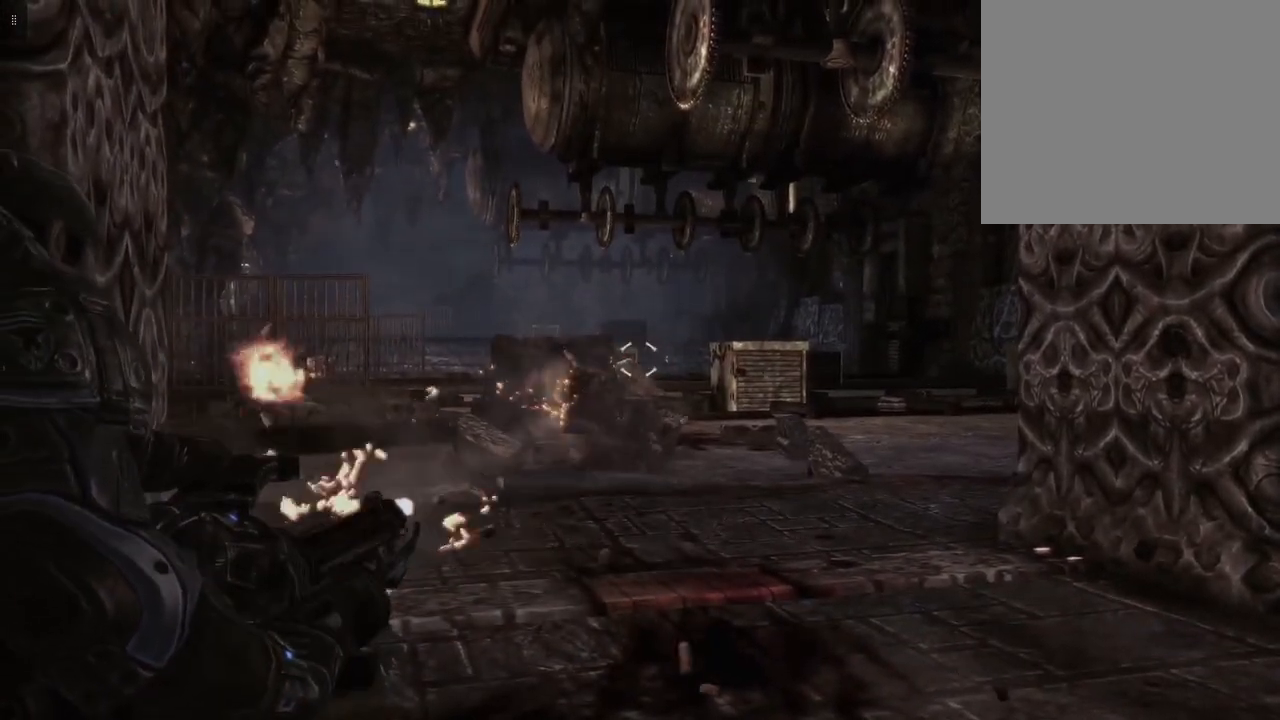
{"buttons": [], "left_stick": "right", "right_stick": "center", "events": [[150, "right_stick", "center"], [183, "left_stick", "right"], [333, "L2", "up"]]}
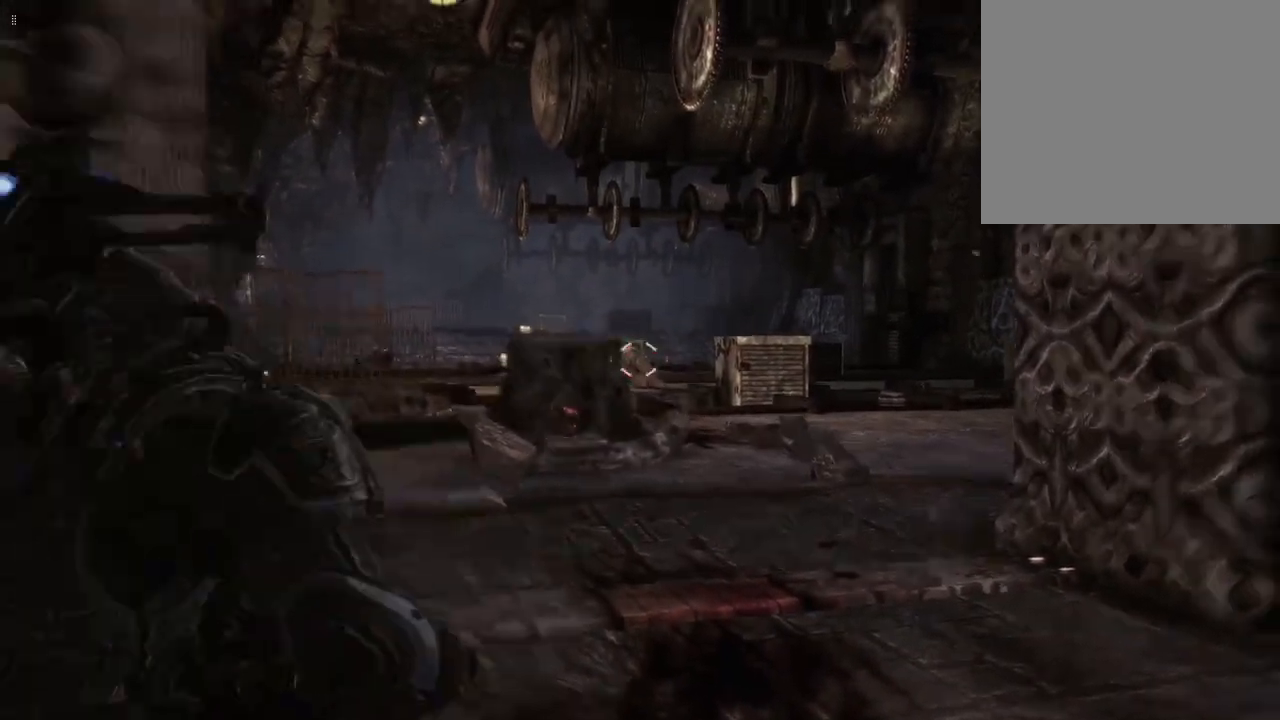
{"buttons": [], "left_stick": "center", "right_stick": "left", "events": [[350, "left_stick", "up-right"], [350, "right_stick", "left"], [483, "left_stick", "center"]]}
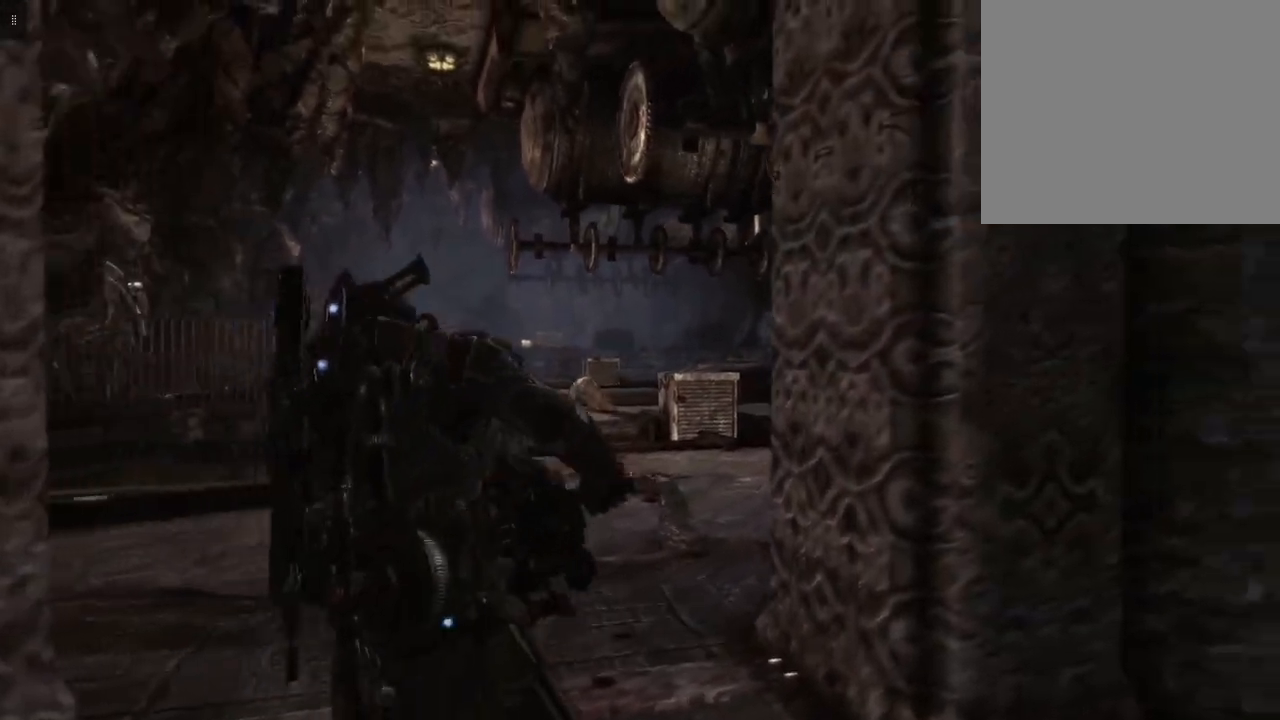
{"buttons": ["L2", "R2"], "left_stick": "center", "right_stick": "center", "events": [[33, "L2", "down"], [33, "right_stick", "center"], [267, "R2", "down"], [350, "right_stick", "down-right"], [483, "right_stick", "center"]]}
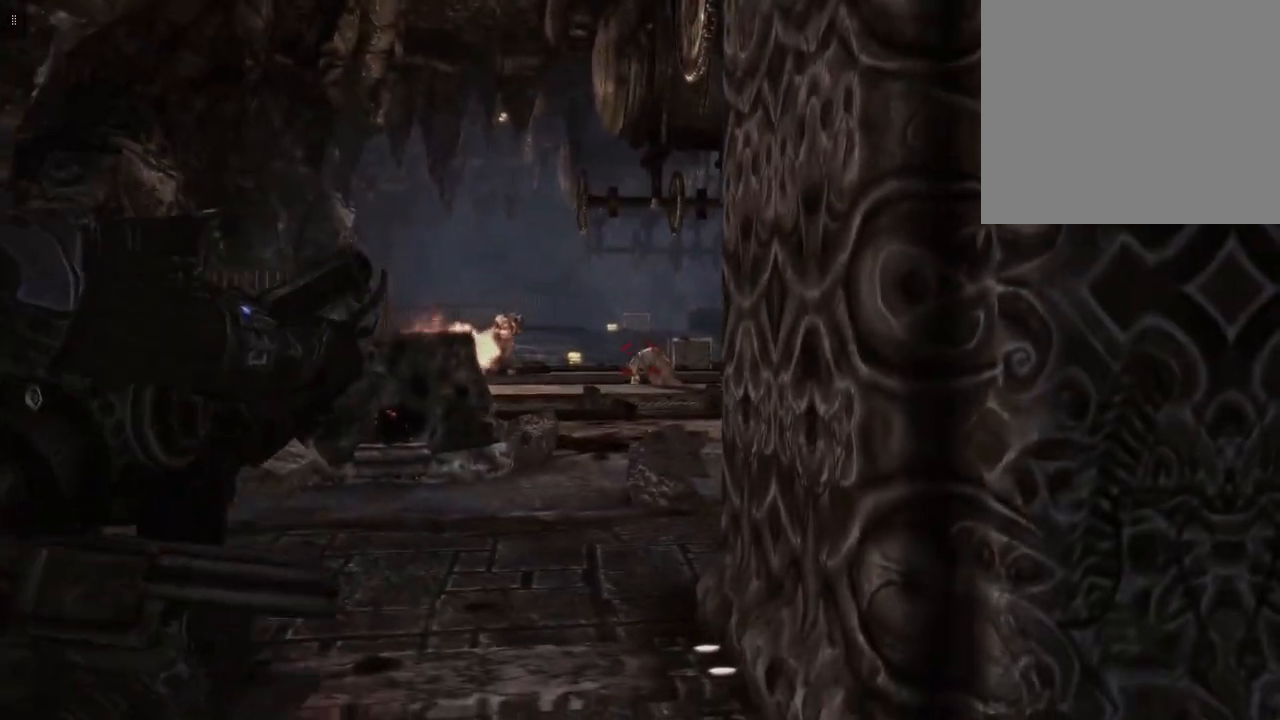
{"buttons": ["L2", "R2"], "left_stick": "center", "right_stick": "left", "events": [[500, "right_stick", "left"]]}
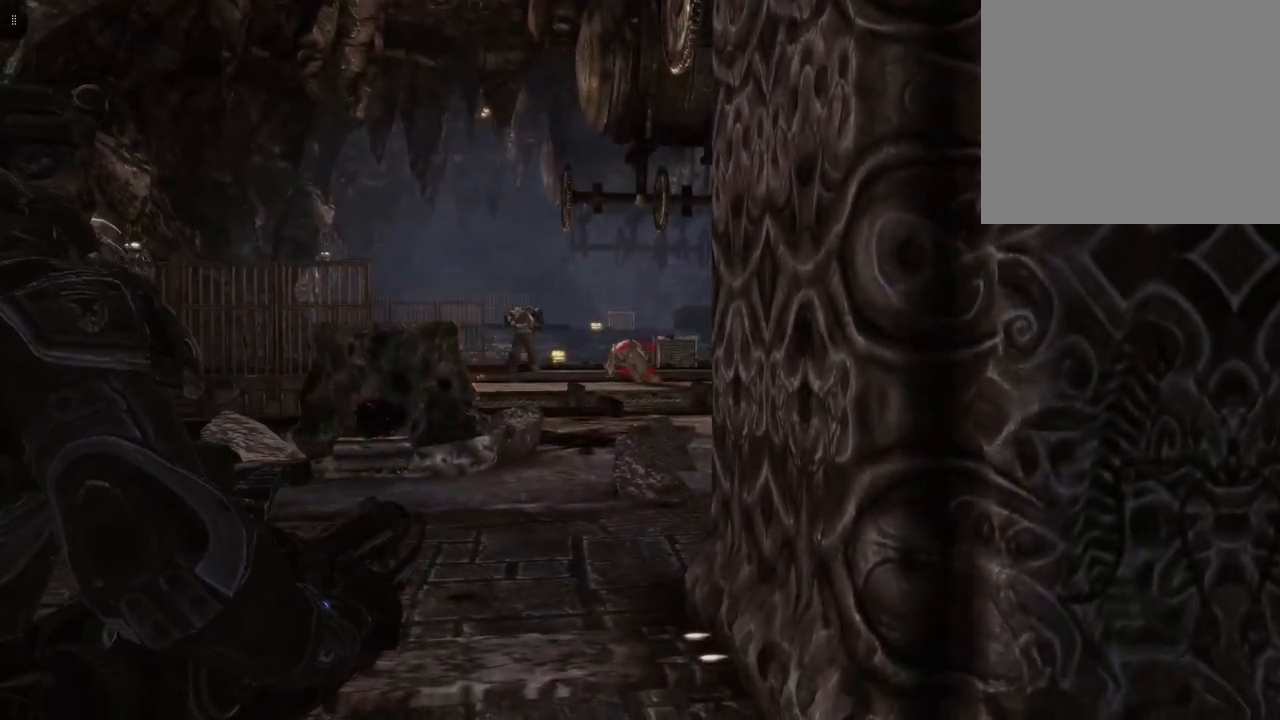
{"buttons": ["L2"], "left_stick": "center", "right_stick": "center", "events": [[117, "right_stick", "center"], [483, "R2", "up"]]}
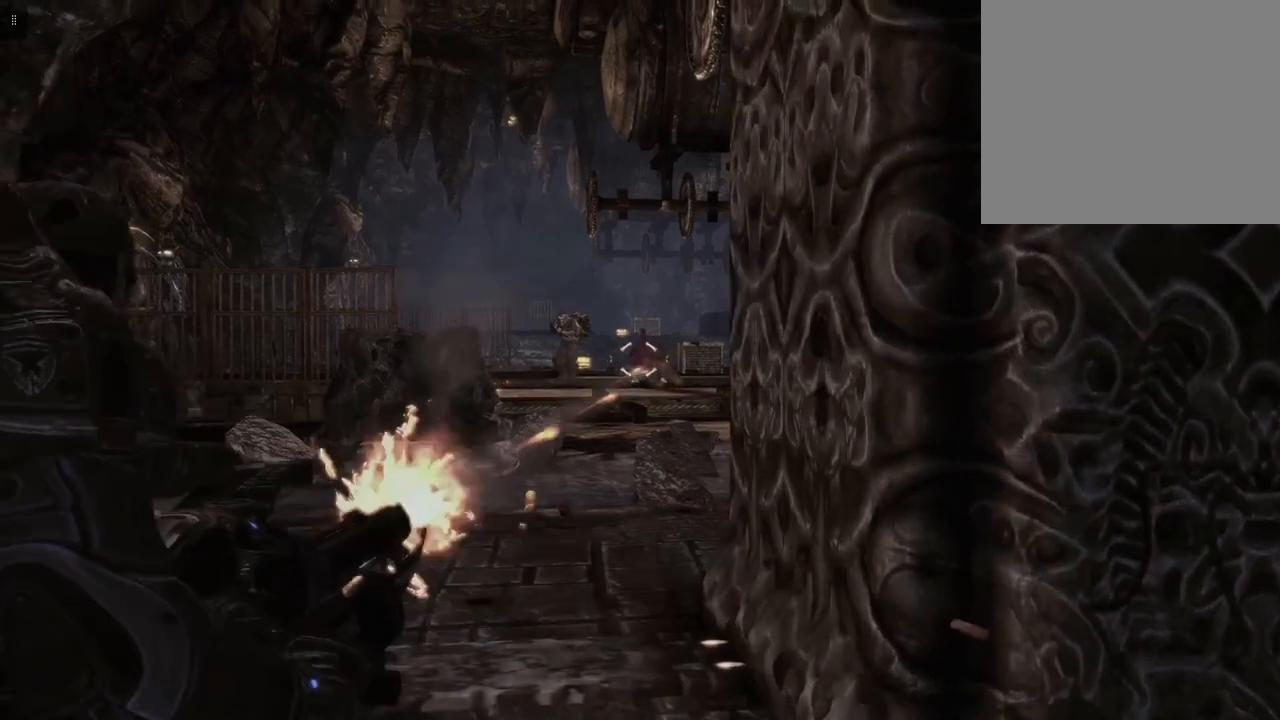
{"buttons": ["L2", "R2"], "left_stick": "center", "right_stick": "center", "events": [[50, "right_stick", "left"], [200, "right_stick", "center"], [367, "R2", "down"]]}
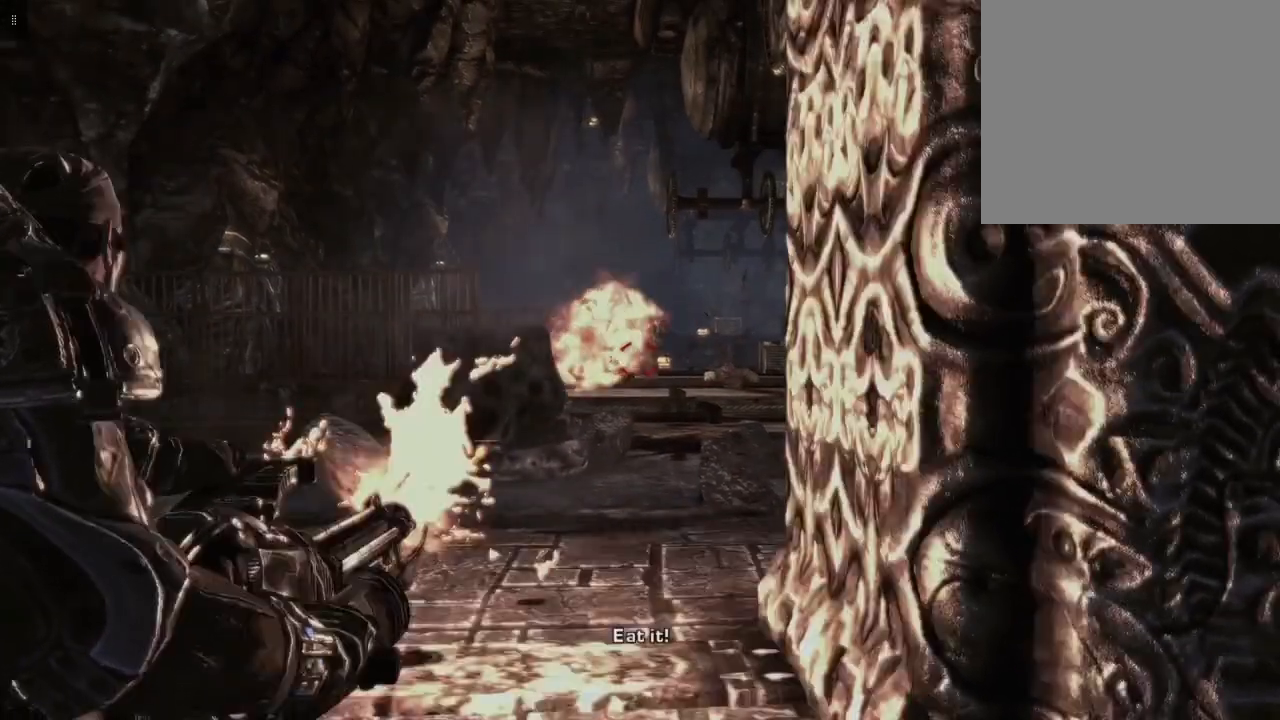
{"buttons": ["L2", "R2"], "left_stick": "center", "right_stick": "center", "events": [[50, "right_stick", "up"], [167, "right_stick", "center"]]}
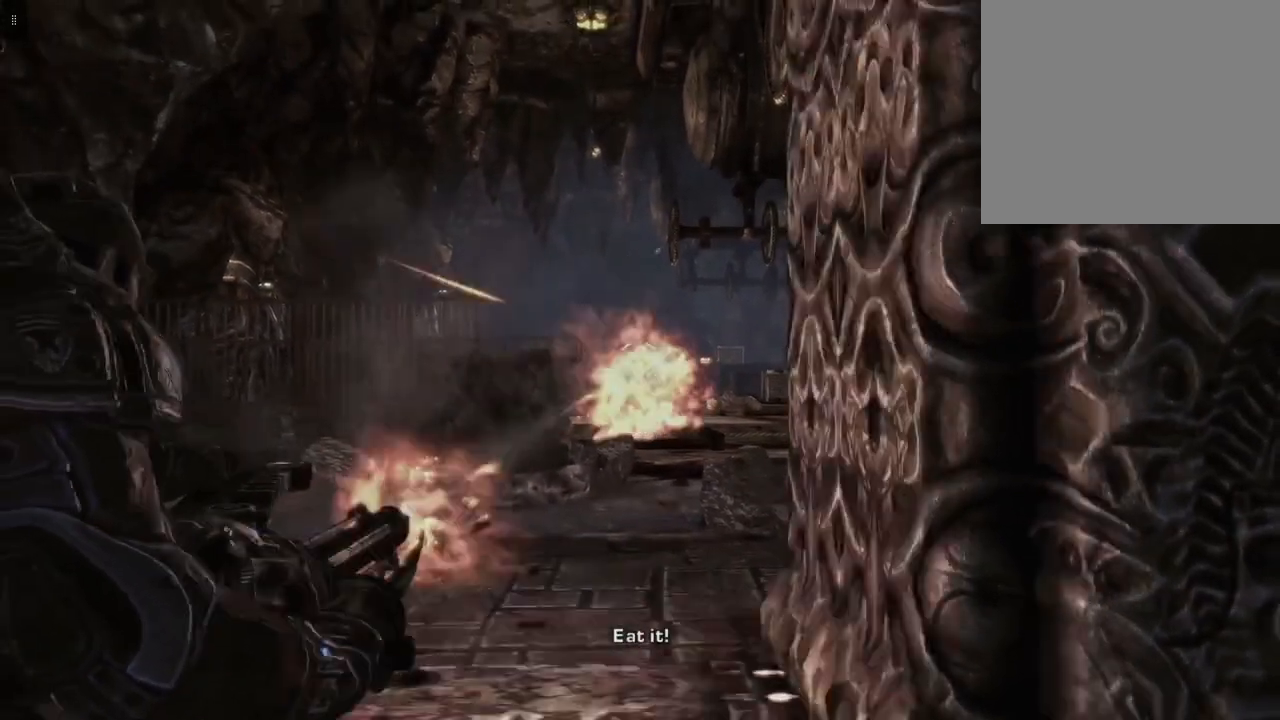
{"buttons": ["L2", "R2"], "left_stick": "center", "right_stick": "down", "events": [[133, "right_stick", "down-right"], [183, "right_stick", "center"], [417, "right_stick", "down"]]}
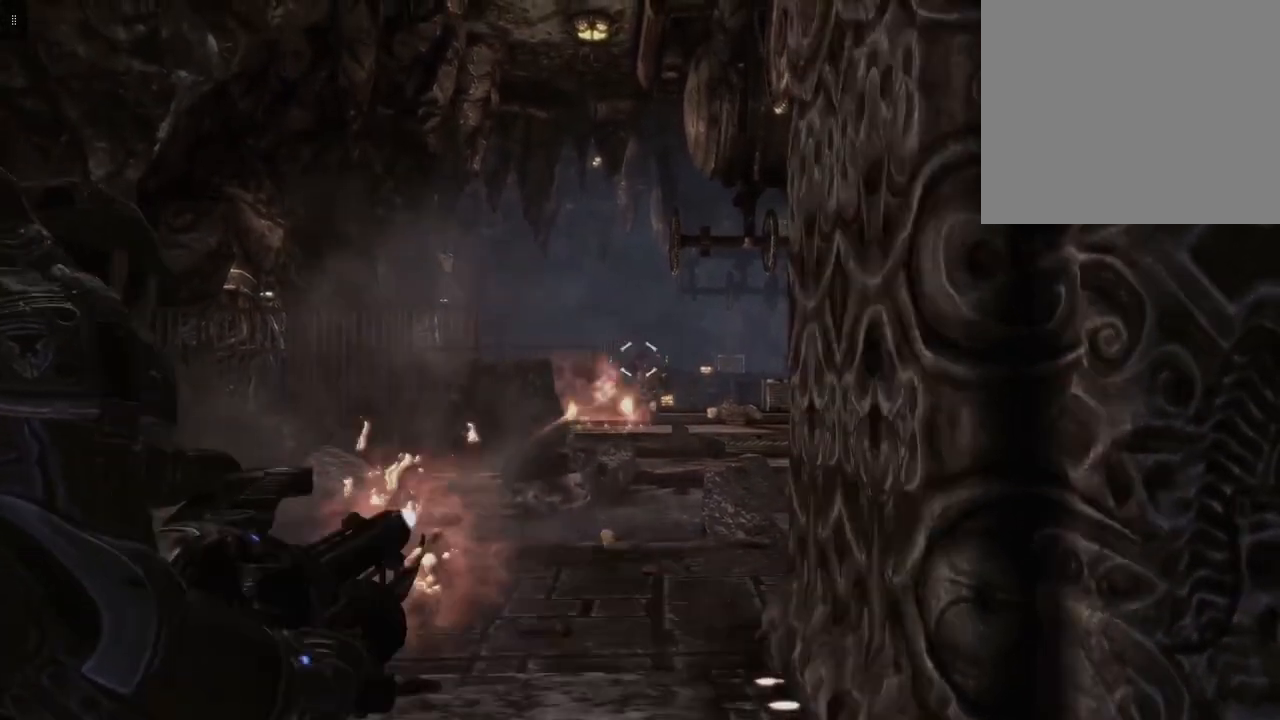
{"buttons": ["L2"], "left_stick": "center", "right_stick": "center", "events": [[50, "right_stick", "center"], [267, "right_stick", "down"], [283, "R2", "up"], [367, "right_stick", "center"]]}
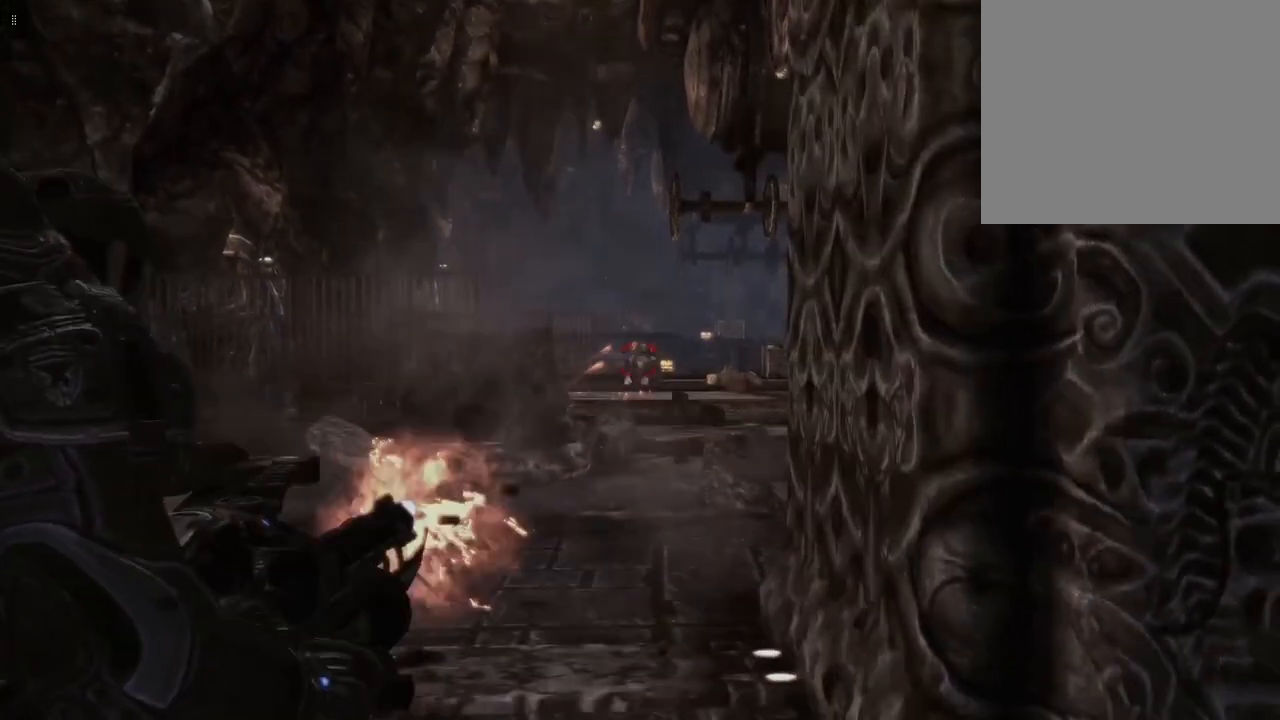
{"buttons": ["L2", "R2"], "left_stick": "center", "right_stick": "left", "events": [[250, "R2", "down"], [350, "right_stick", "left"]]}
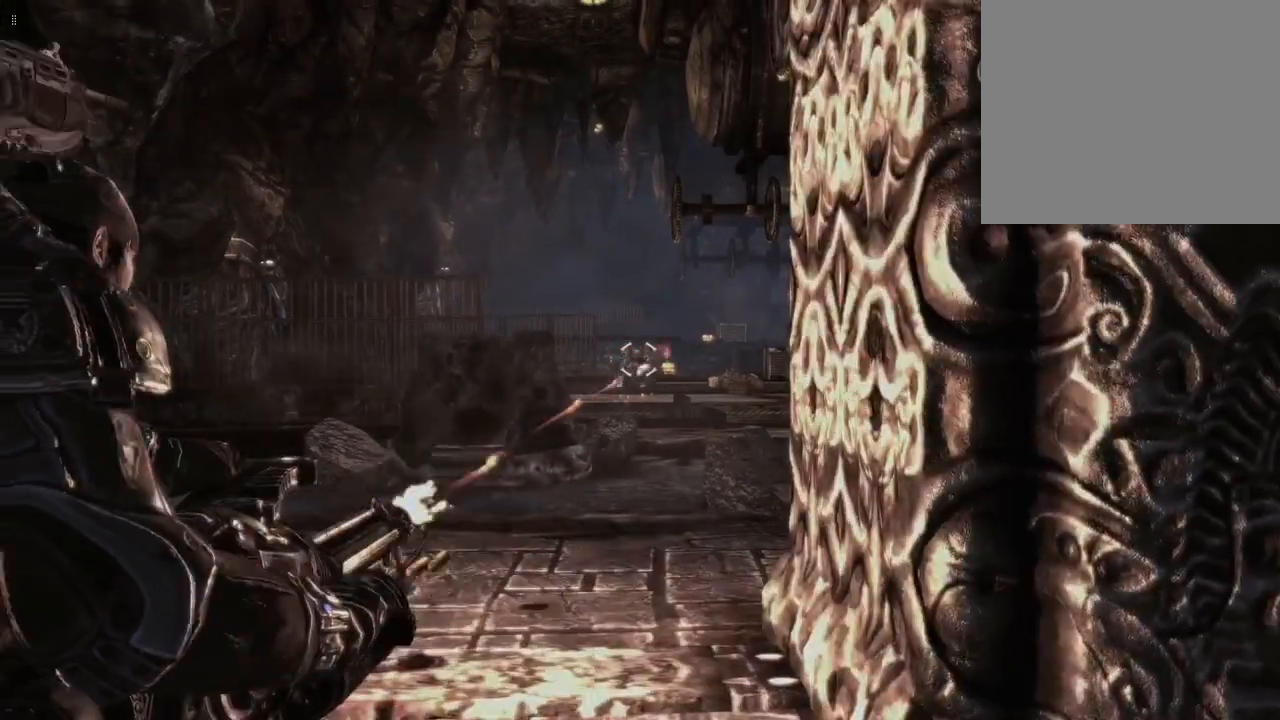
{"buttons": ["L2"], "left_stick": "center", "right_stick": "center", "events": [[17, "right_stick", "center"], [217, "right_stick", "down"], [267, "R2", "up"], [333, "right_stick", "center"]]}
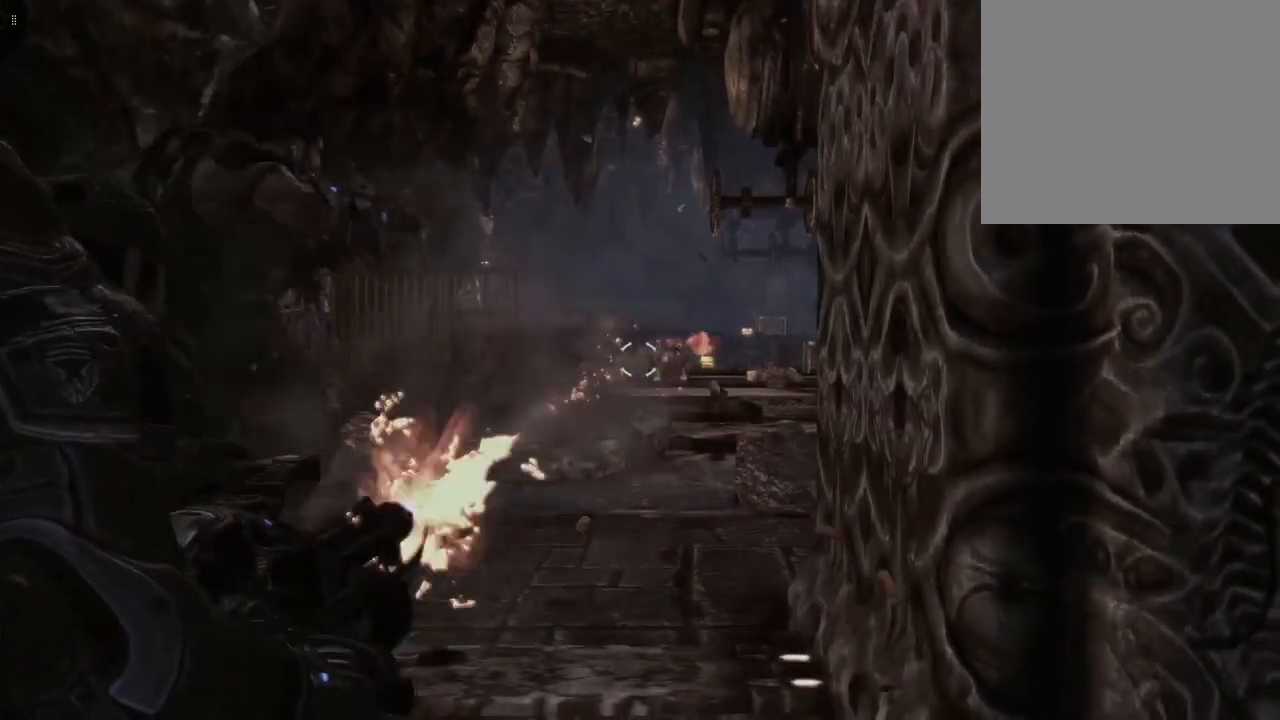
{"buttons": ["L2", "R2"], "left_stick": "center", "right_stick": "left", "events": [[117, "right_stick", "right"], [267, "right_stick", "center"], [367, "R2", "down"], [483, "right_stick", "left"]]}
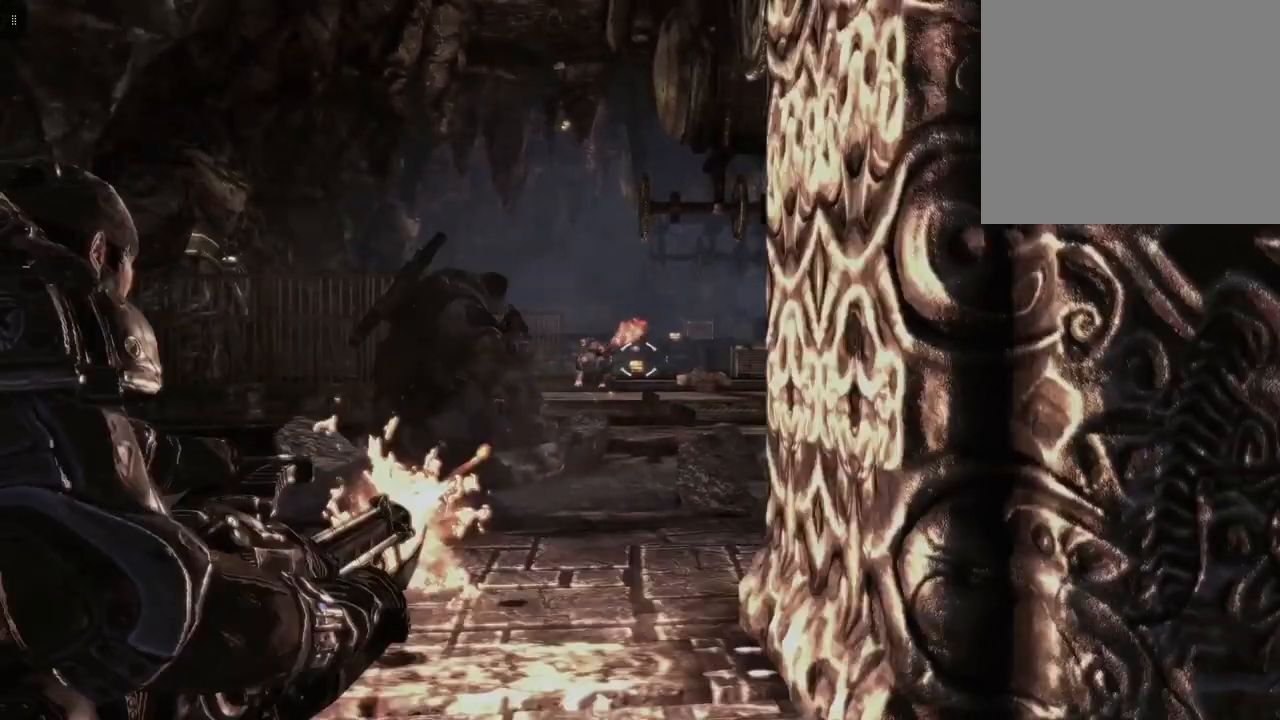
{"buttons": ["L2"], "left_stick": "center", "right_stick": "center", "events": [[133, "right_stick", "center"], [183, "R2", "up"]]}
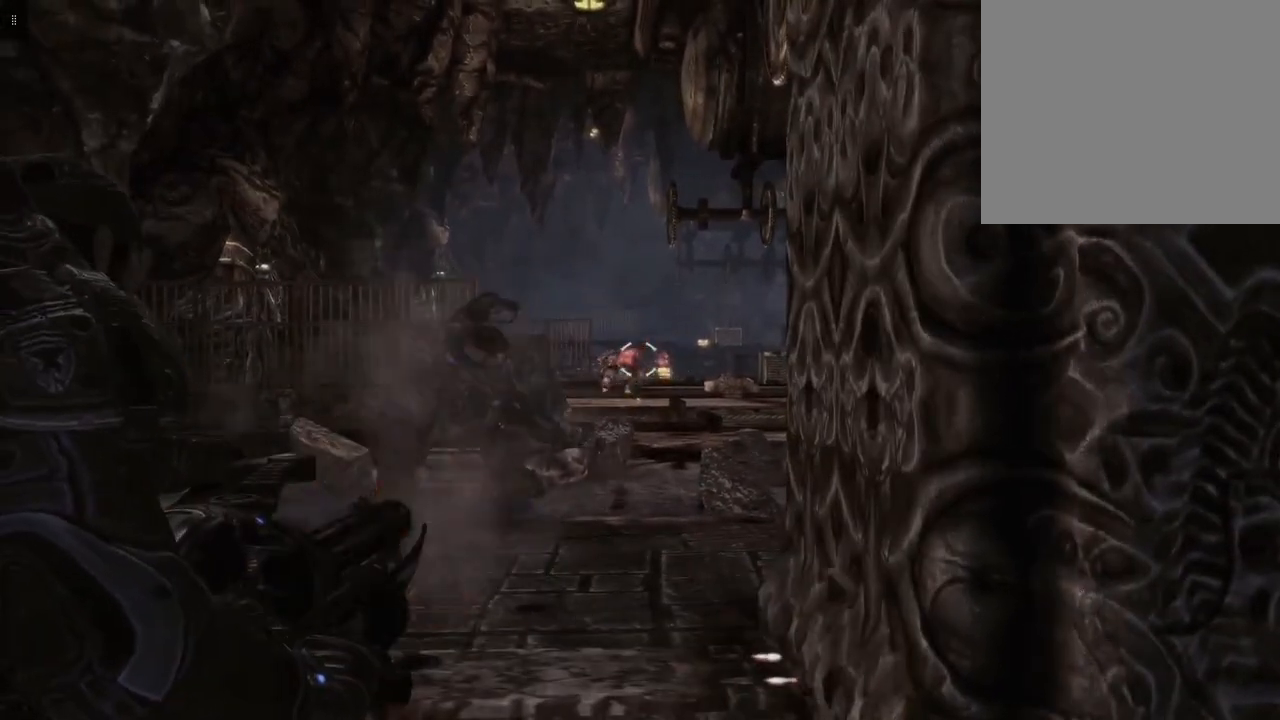
{"buttons": ["L2"], "left_stick": "center", "right_stick": "center", "events": []}
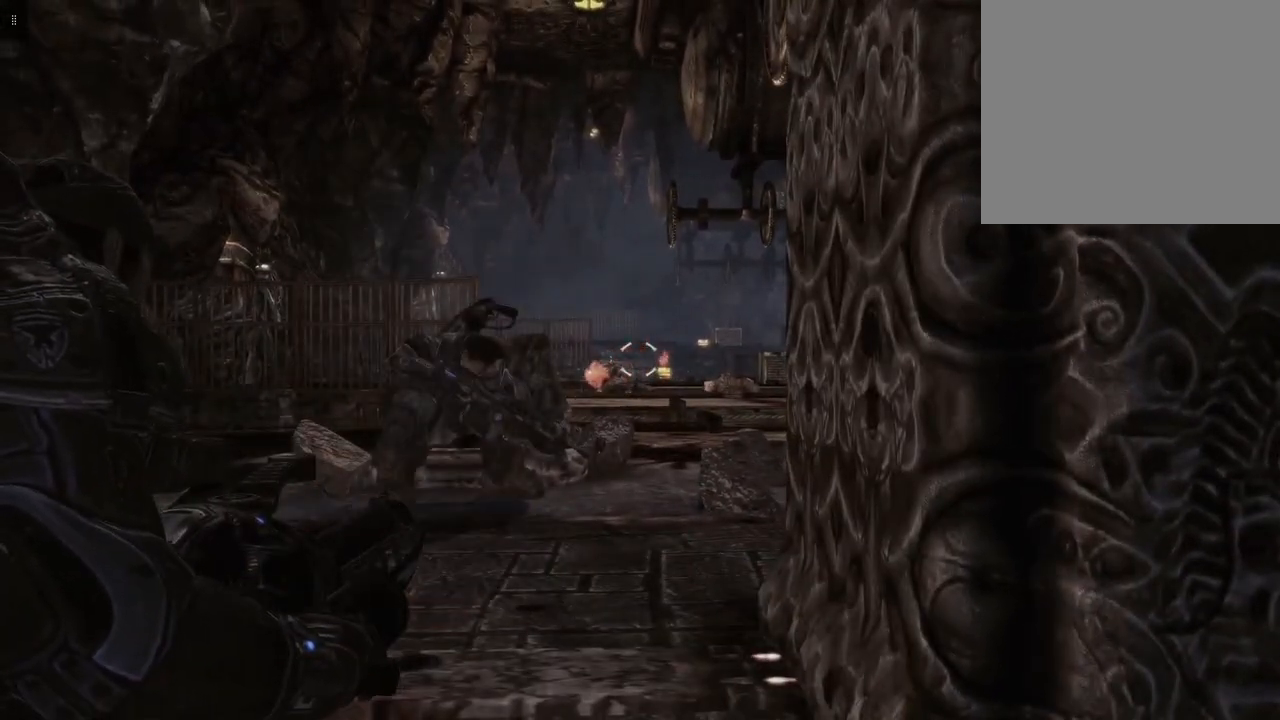
{"buttons": ["L2"], "left_stick": "center", "right_stick": "center", "events": []}
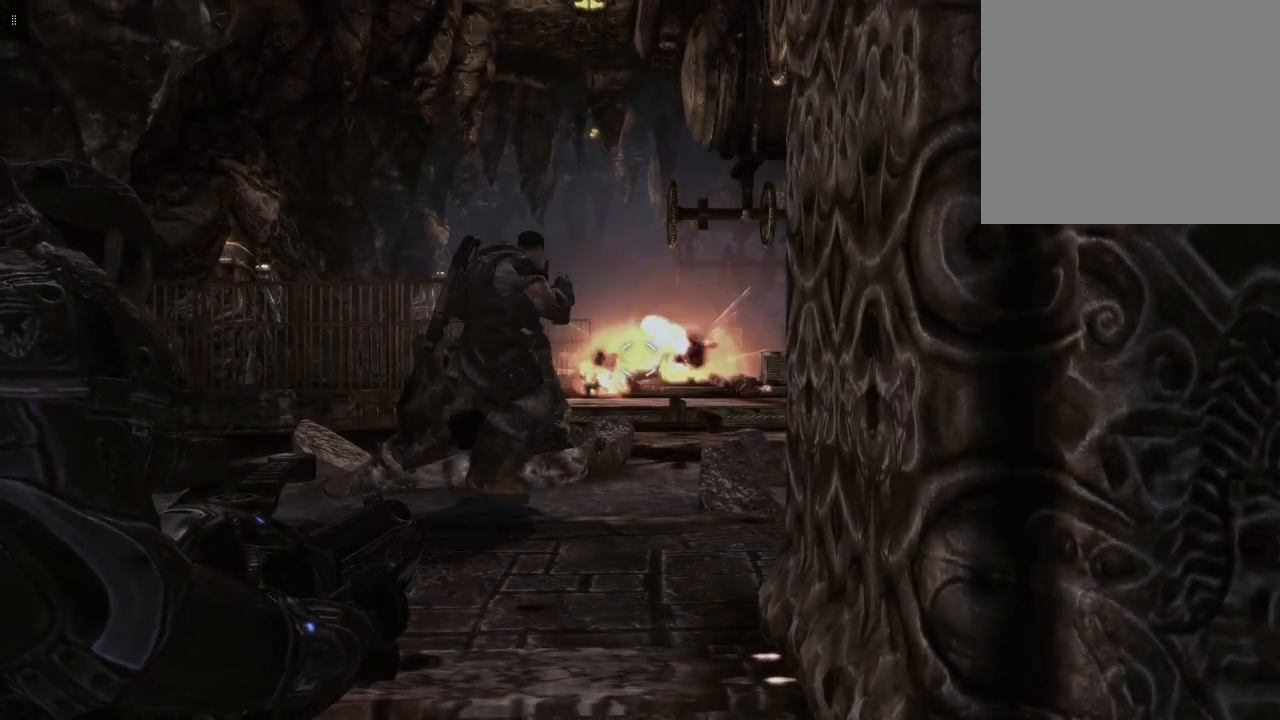
{"buttons": [], "left_stick": "up-right", "right_stick": "center", "events": [[300, "L2", "up"], [350, "left_stick", "up-right"]]}
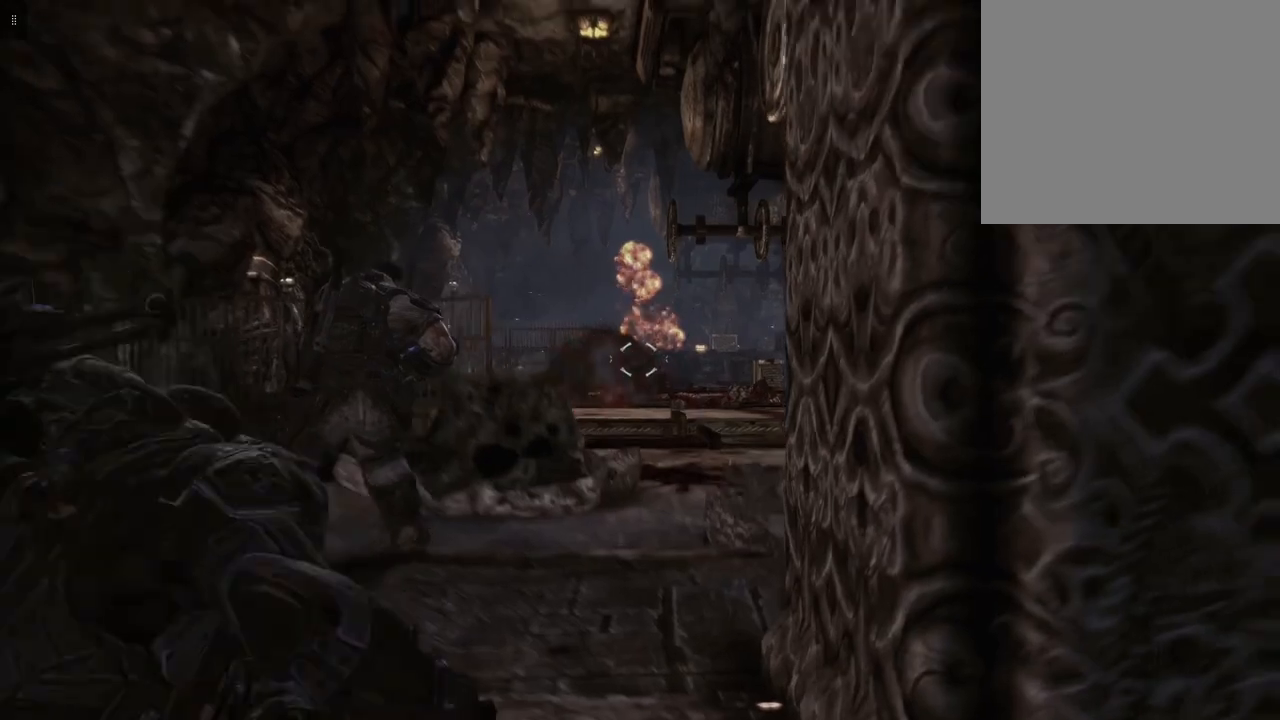
{"buttons": [], "left_stick": "up-right", "right_stick": "center", "events": []}
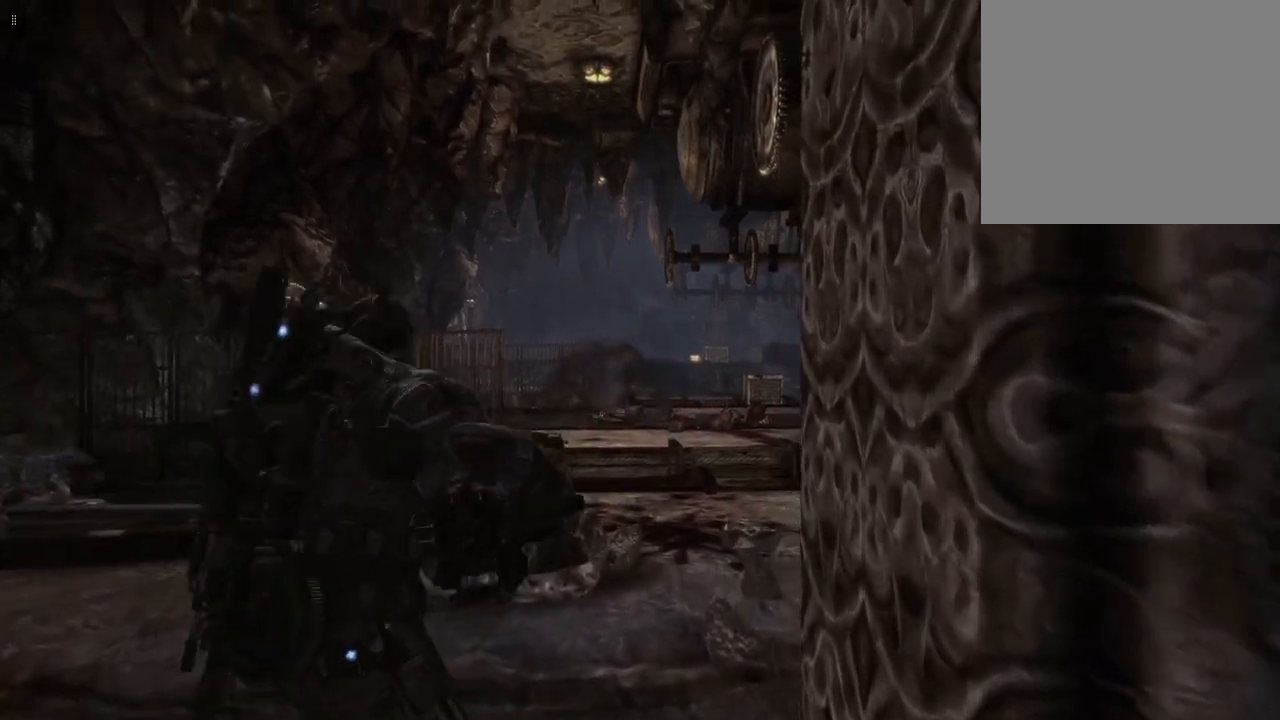
{"buttons": [], "left_stick": "up-right", "right_stick": "center", "events": []}
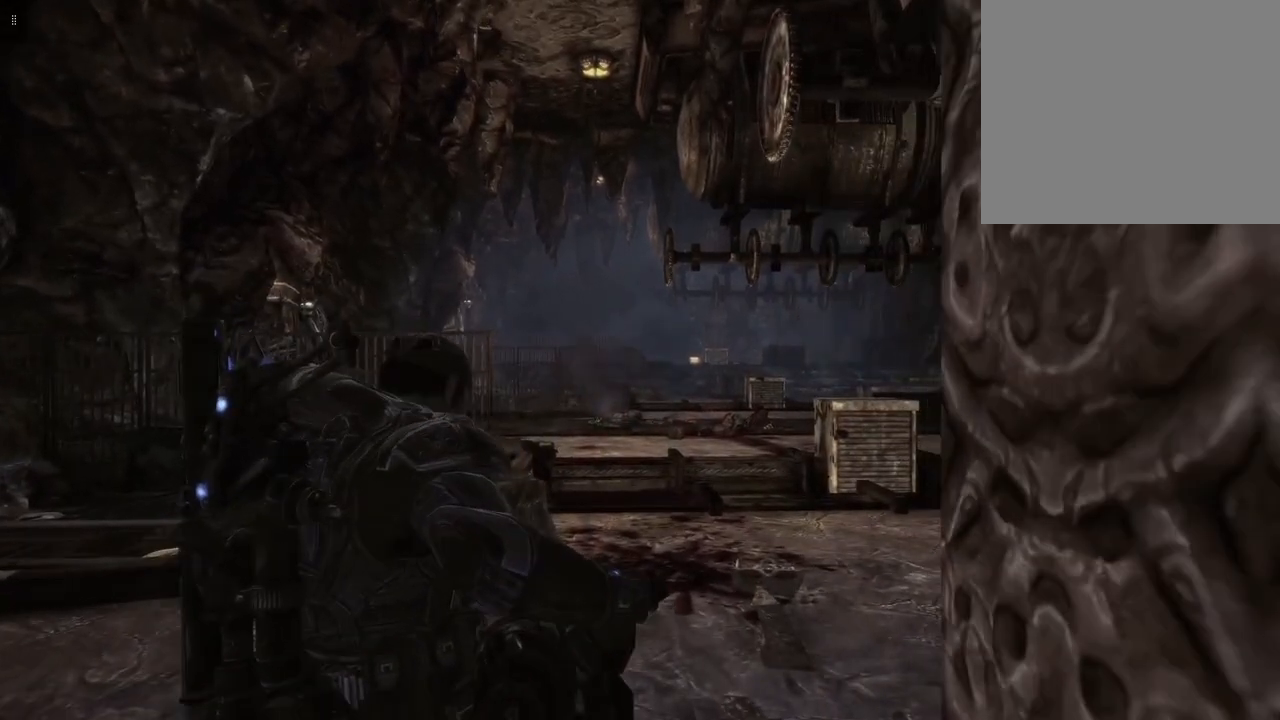
{"buttons": [], "left_stick": "up-right", "right_stick": "center", "events": []}
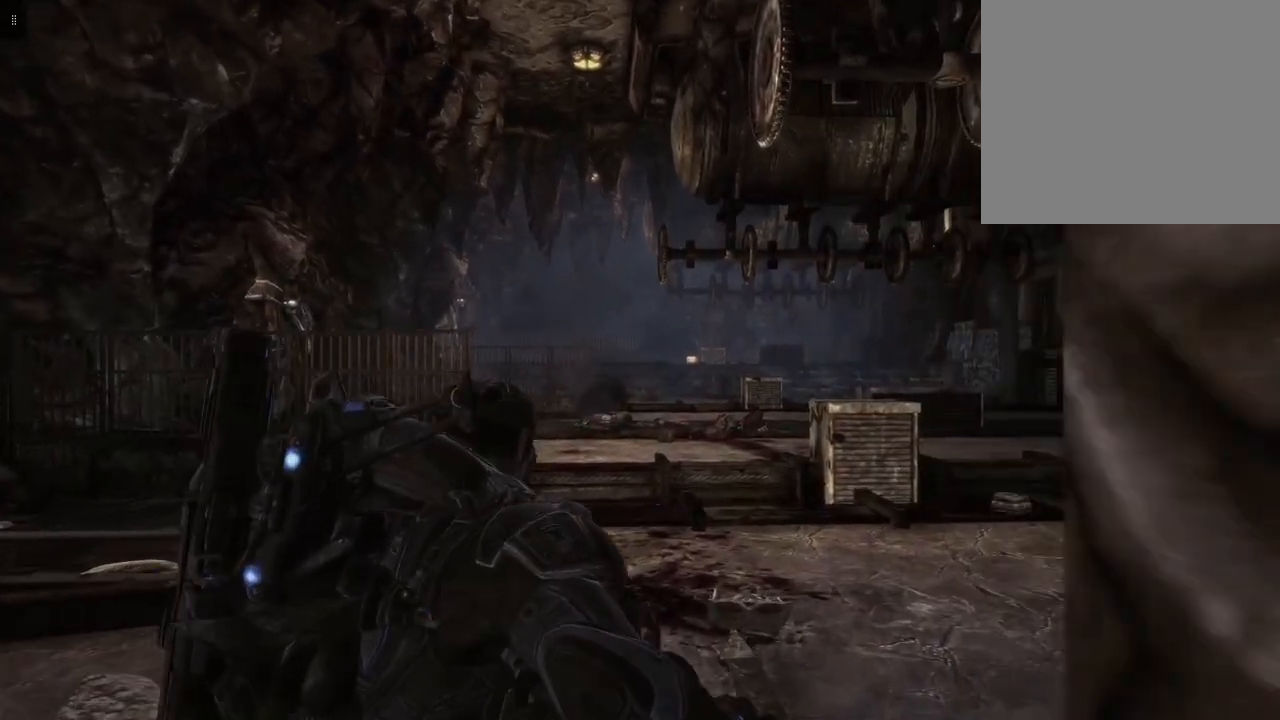
{"buttons": [], "left_stick": "up-right", "right_stick": "center", "events": []}
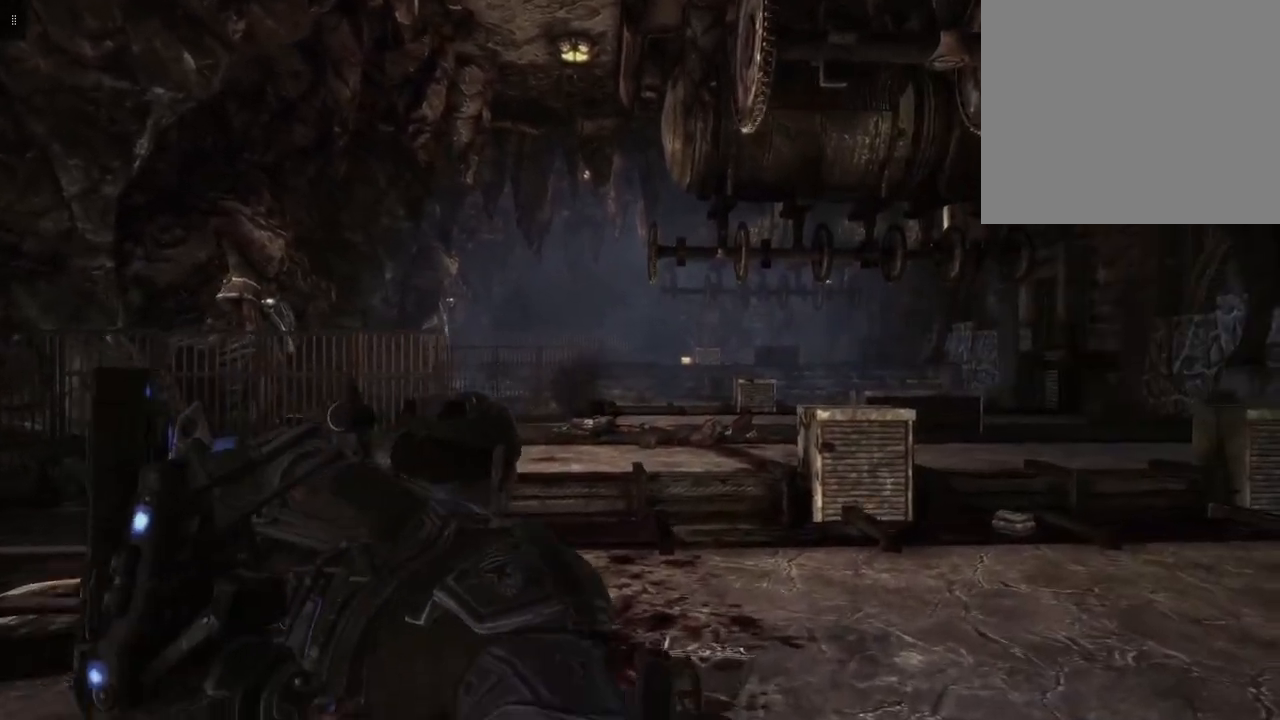
{"buttons": [], "left_stick": "up", "right_stick": "center", "events": [[167, "right_stick", "down-right"], [383, "left_stick", "up"], [467, "right_stick", "center"]]}
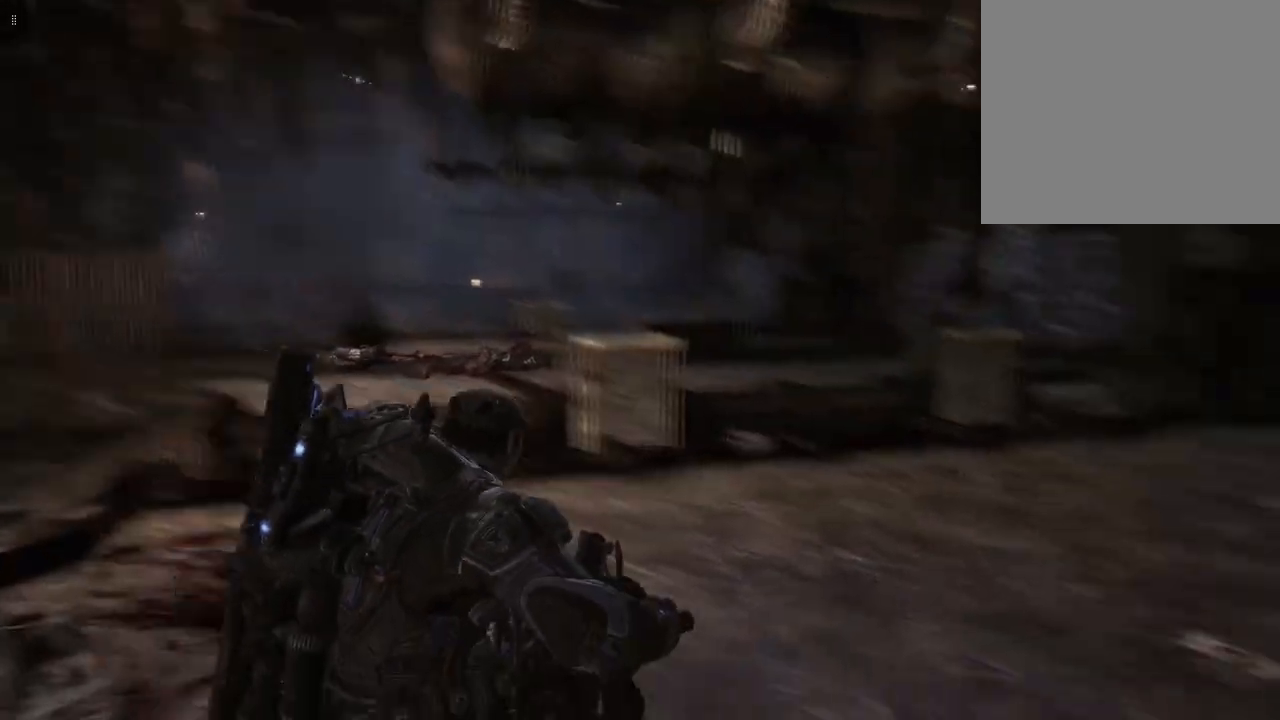
{"buttons": [], "left_stick": "up", "right_stick": "center", "events": []}
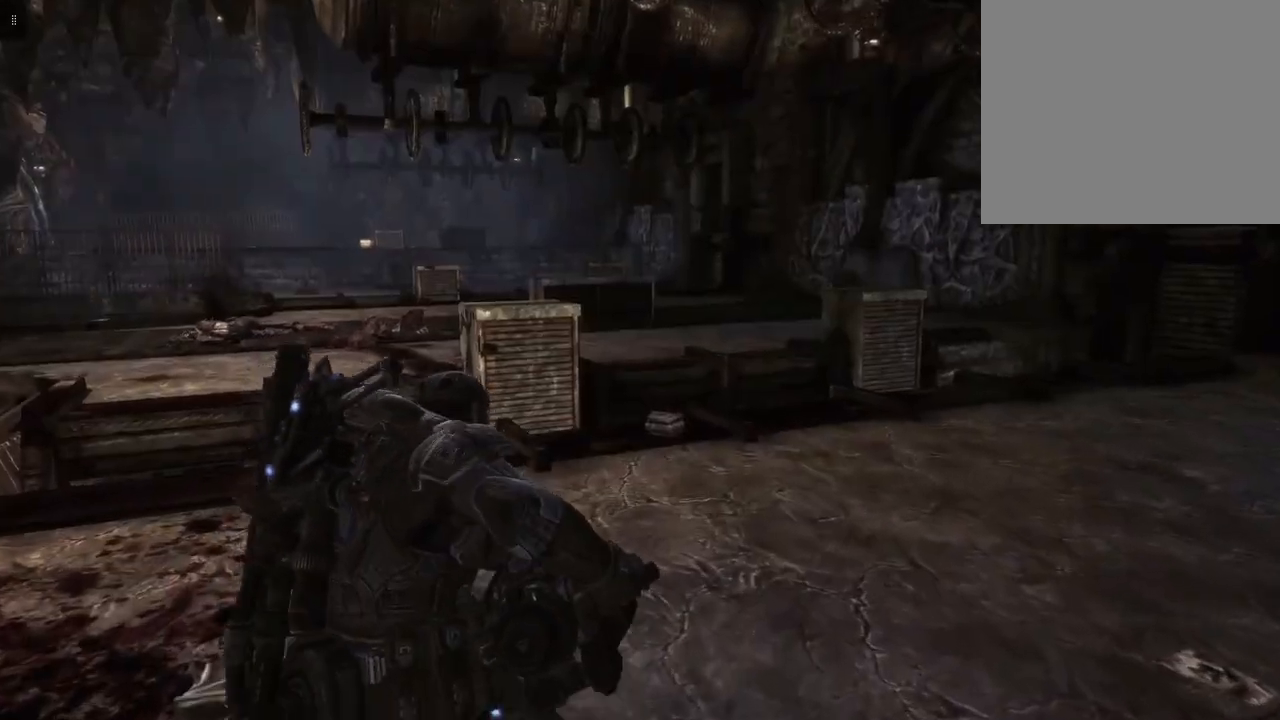
{"buttons": [], "left_stick": "up", "right_stick": "down-left", "events": [[167, "right_stick", "down"], [367, "right_stick", "down-left"]]}
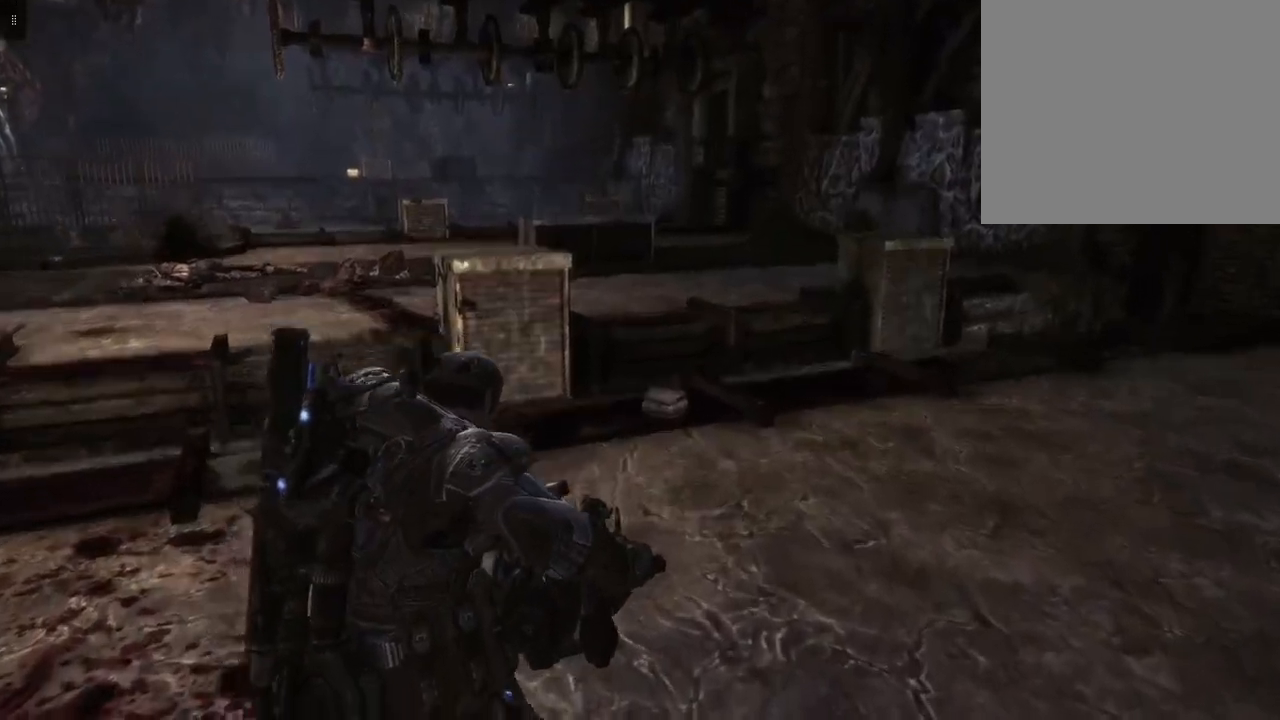
{"buttons": [], "left_stick": "up", "right_stick": "center", "events": [[133, "right_stick", "center"]]}
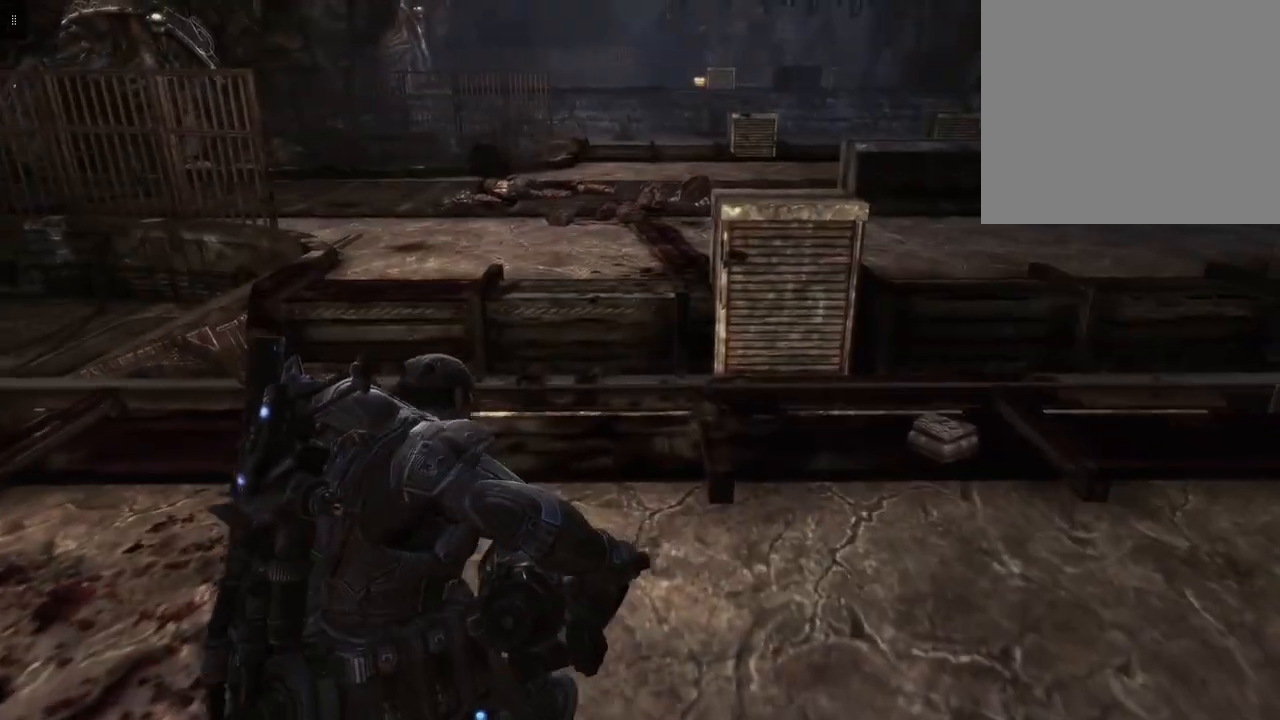
{"buttons": [], "left_stick": "up", "right_stick": "center", "events": []}